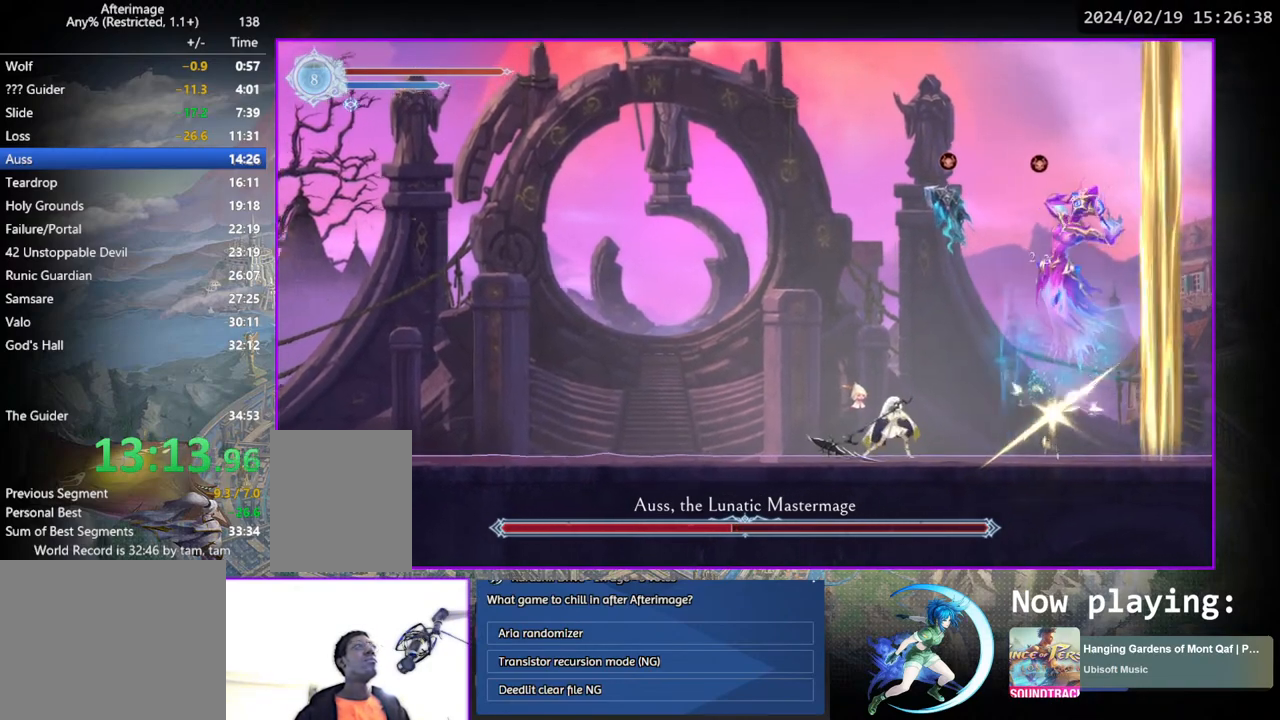
Gameplay with a controller (PlayStation layout); each line is a JSON object with the inputs held at the frame after it. "events" lists button and stick changes between this image and that frame as [ms after this image, input, new state], when the widget could be followed in between. Not read: L1 L3 R1 R3.
{"buttons": ["TRIANGLE"], "left_stick": "center", "right_stick": "center", "events": [[100, "TRIANGLE", "up"], [133, "DPAD_DOWN", "down"], [183, "DPAD_DOWN", "up"], [200, "TRIANGLE", "down"], [350, "TRIANGLE", "up"], [383, "DPAD_DOWN", "down"], [417, "DPAD_DOWN", "up"], [450, "TRIANGLE", "down"]]}
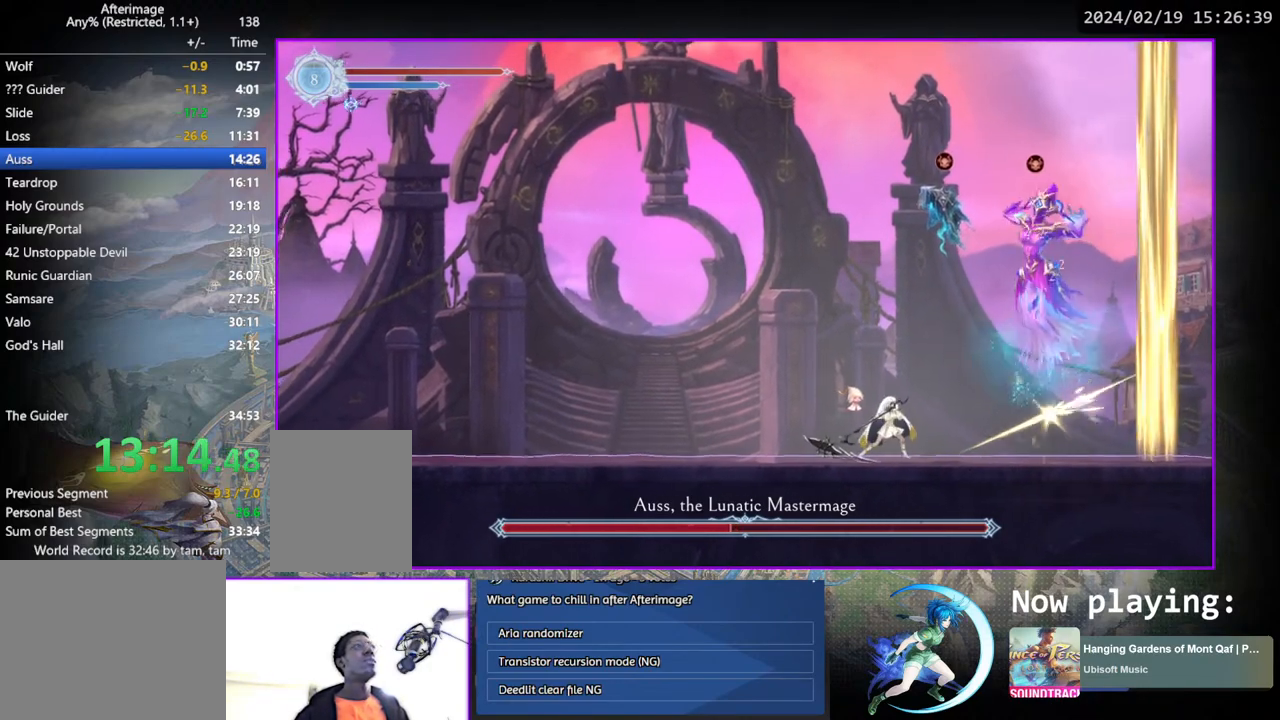
{"buttons": ["TRIANGLE"], "left_stick": "center", "right_stick": "center", "events": [[100, "TRIANGLE", "up"], [117, "DPAD_DOWN", "down"], [150, "DPAD_DOWN", "up"], [167, "TRIANGLE", "down"], [317, "TRIANGLE", "up"], [333, "DPAD_DOWN", "down"], [400, "DPAD_DOWN", "up"], [400, "TRIANGLE", "down"]]}
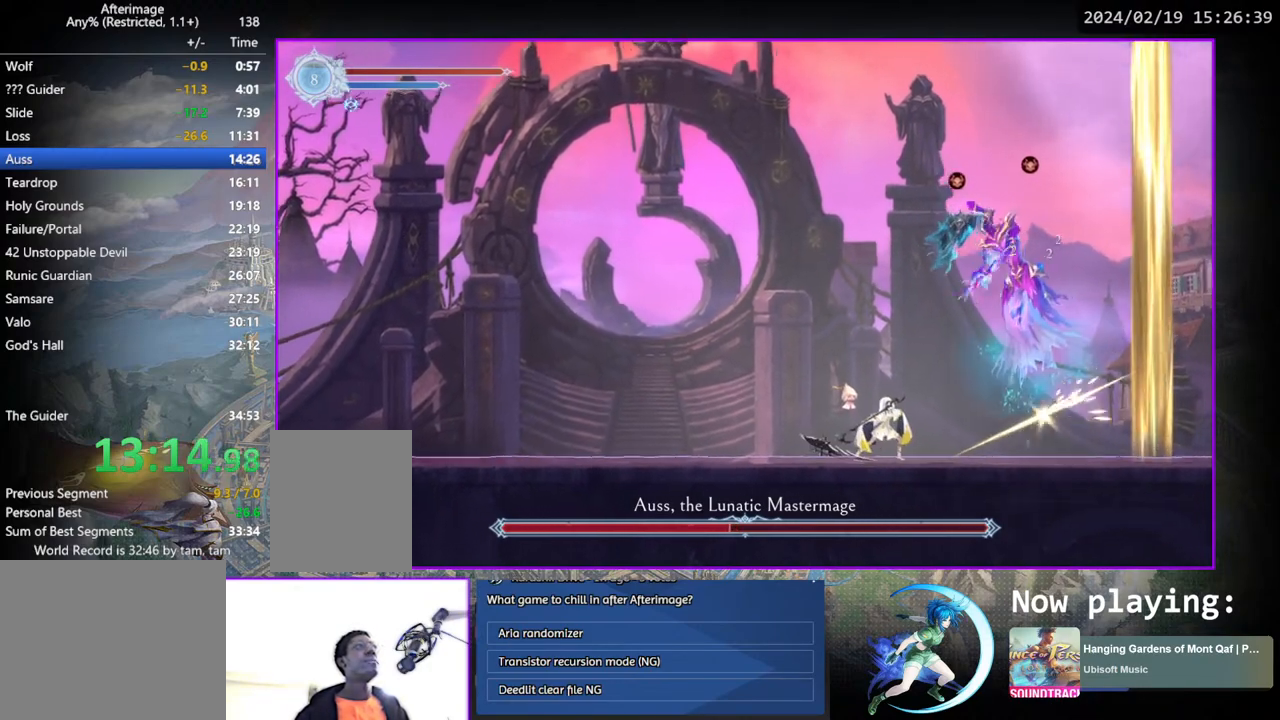
{"buttons": ["TRIANGLE"], "left_stick": "center", "right_stick": "center", "events": [[83, "TRIANGLE", "up"], [100, "DPAD_DOWN", "down"], [167, "DPAD_DOWN", "up"], [167, "TRIANGLE", "down"], [300, "TRIANGLE", "up"], [350, "DPAD_DOWN", "down"], [383, "DPAD_DOWN", "up"], [417, "TRIANGLE", "down"]]}
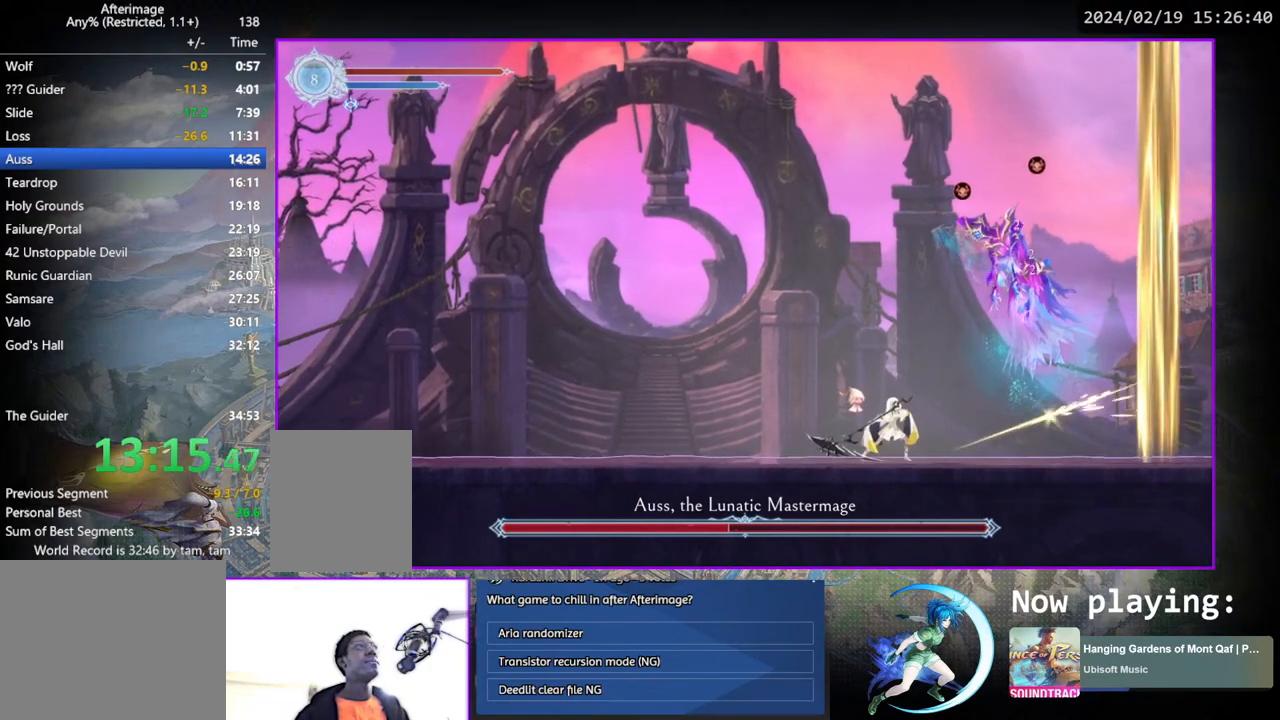
{"buttons": ["TRIANGLE"], "left_stick": "center", "right_stick": "center", "events": [[67, "DPAD_DOWN", "down"], [67, "TRIANGLE", "up"], [133, "DPAD_DOWN", "up"], [167, "TRIANGLE", "down"], [300, "TRIANGLE", "up"], [333, "DPAD_DOWN", "down"], [367, "DPAD_DOWN", "up"], [417, "TRIANGLE", "down"]]}
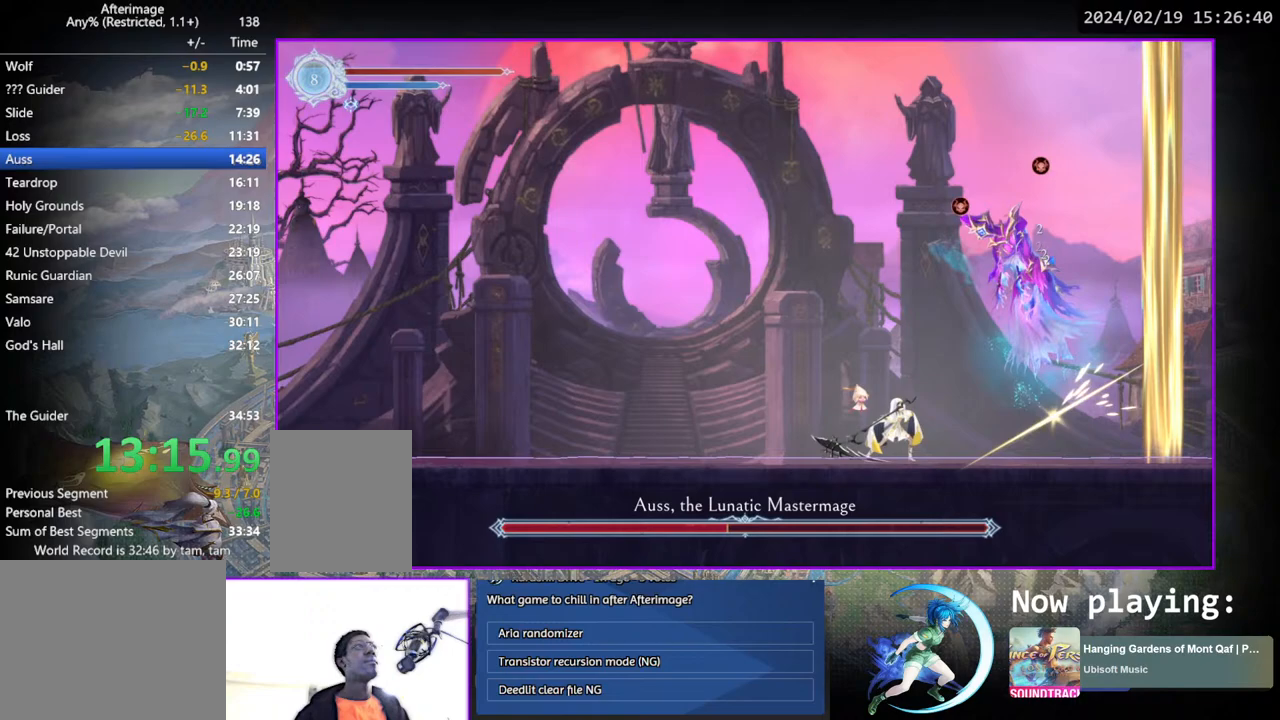
{"buttons": ["TRIANGLE"], "left_stick": "center", "right_stick": "center", "events": [[33, "TRIANGLE", "up"], [83, "DPAD_DOWN", "down"], [100, "DPAD_DOWN", "up"], [133, "TRIANGLE", "down"], [300, "TRIANGLE", "up"], [317, "DPAD_DOWN", "down"], [367, "DPAD_DOWN", "up"], [383, "TRIANGLE", "down"]]}
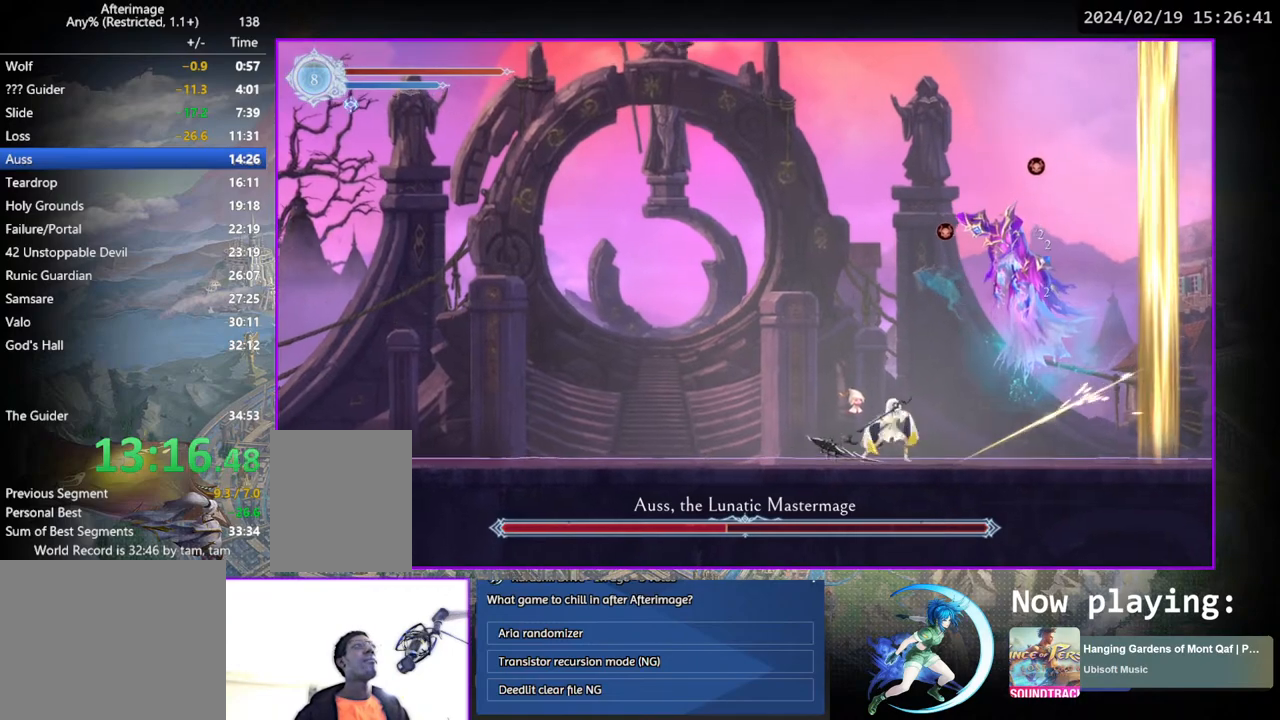
{"buttons": ["TRIANGLE"], "left_stick": "center", "right_stick": "center", "events": [[17, "TRIANGLE", "up"], [83, "DPAD_DOWN", "down"], [100, "DPAD_DOWN", "up"], [133, "TRIANGLE", "down"], [283, "DPAD_DOWN", "down"], [283, "TRIANGLE", "up"], [350, "DPAD_DOWN", "up"], [367, "TRIANGLE", "down"]]}
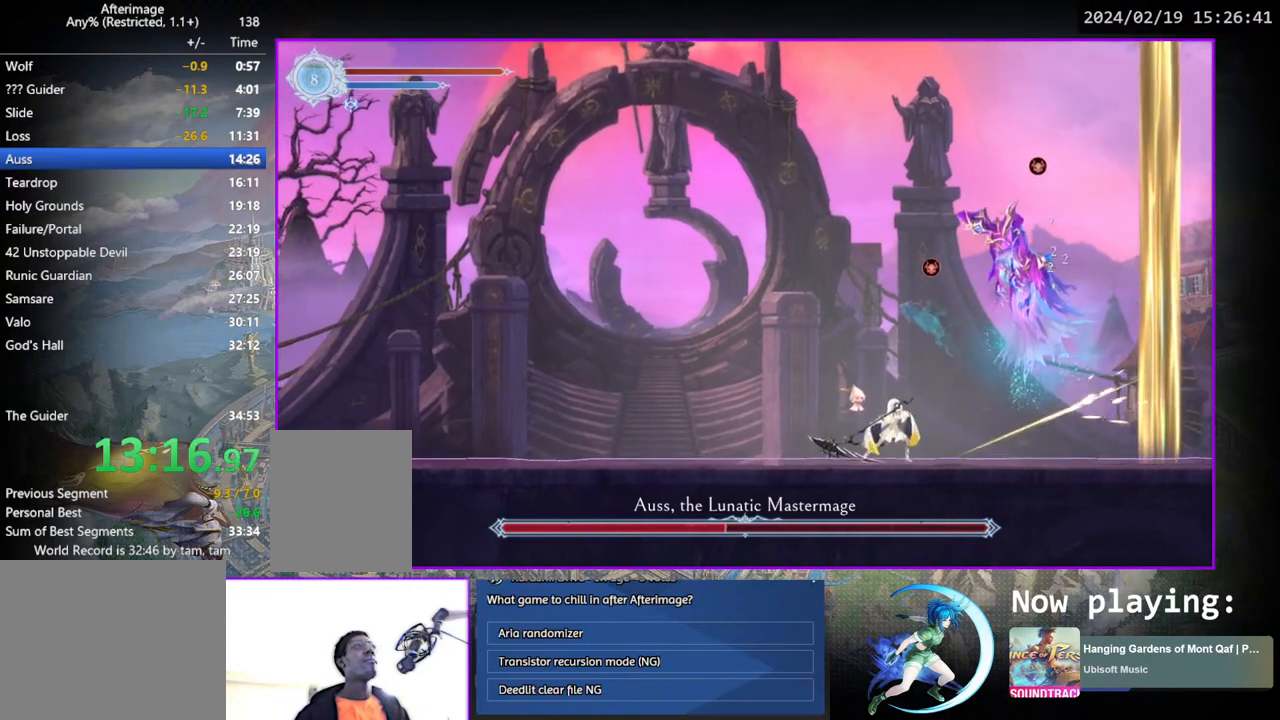
{"buttons": ["DPAD_DOWN"], "left_stick": "center", "right_stick": "center", "events": [[17, "DPAD_DOWN", "down"], [50, "TRIANGLE", "up"], [83, "DPAD_DOWN", "up"], [133, "TRIANGLE", "down"], [283, "DPAD_DOWN", "down"], [283, "TRIANGLE", "up"], [300, "DPAD_DOWN", "up"], [333, "TRIANGLE", "down"], [500, "DPAD_DOWN", "down"], [500, "TRIANGLE", "up"]]}
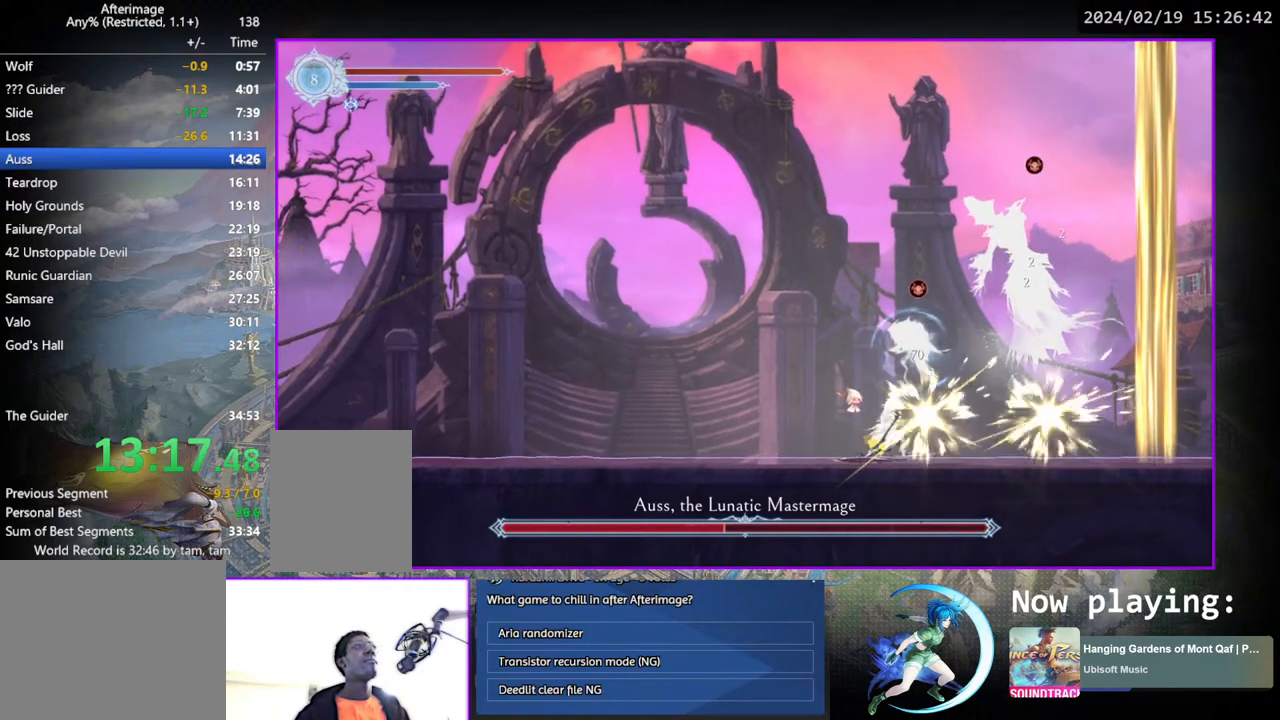
{"buttons": [], "left_stick": "center", "right_stick": "center", "events": [[67, "DPAD_DOWN", "up"], [117, "TRIANGLE", "down"], [267, "TRIANGLE", "up"], [283, "DPAD_DOWN", "down"], [317, "DPAD_DOWN", "up"], [333, "TRIANGLE", "down"], [500, "TRIANGLE", "up"]]}
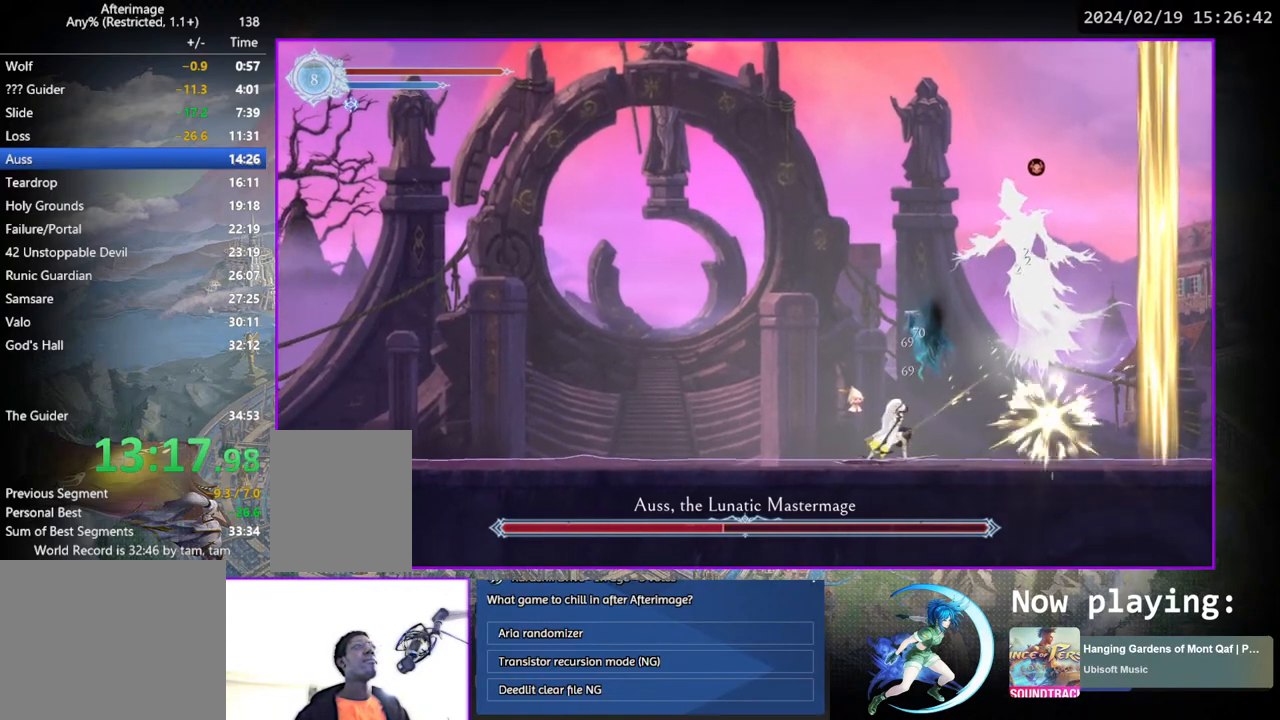
{"buttons": [], "left_stick": "center", "right_stick": "center", "events": [[33, "DPAD_DOWN", "down"], [67, "DPAD_DOWN", "up"], [83, "TRIANGLE", "down"], [267, "DPAD_DOWN", "down"], [267, "TRIANGLE", "up"], [317, "DPAD_DOWN", "up"], [333, "TRIANGLE", "down"], [500, "TRIANGLE", "up"]]}
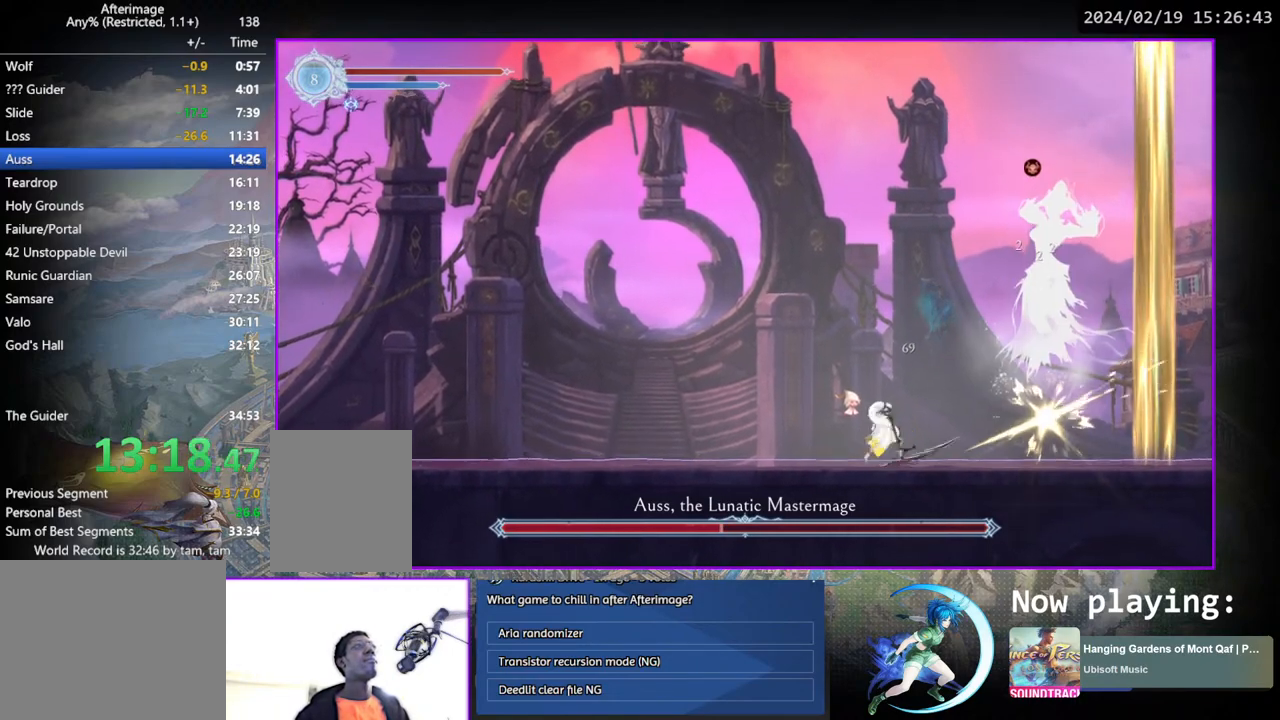
{"buttons": [], "left_stick": "center", "right_stick": "center", "events": [[17, "DPAD_DOWN", "down"], [83, "DPAD_DOWN", "up"], [117, "TRIANGLE", "down"], [250, "TRIANGLE", "up"], [283, "DPAD_DOWN", "down"], [333, "DPAD_DOWN", "up"], [367, "TRIANGLE", "down"], [483, "TRIANGLE", "up"]]}
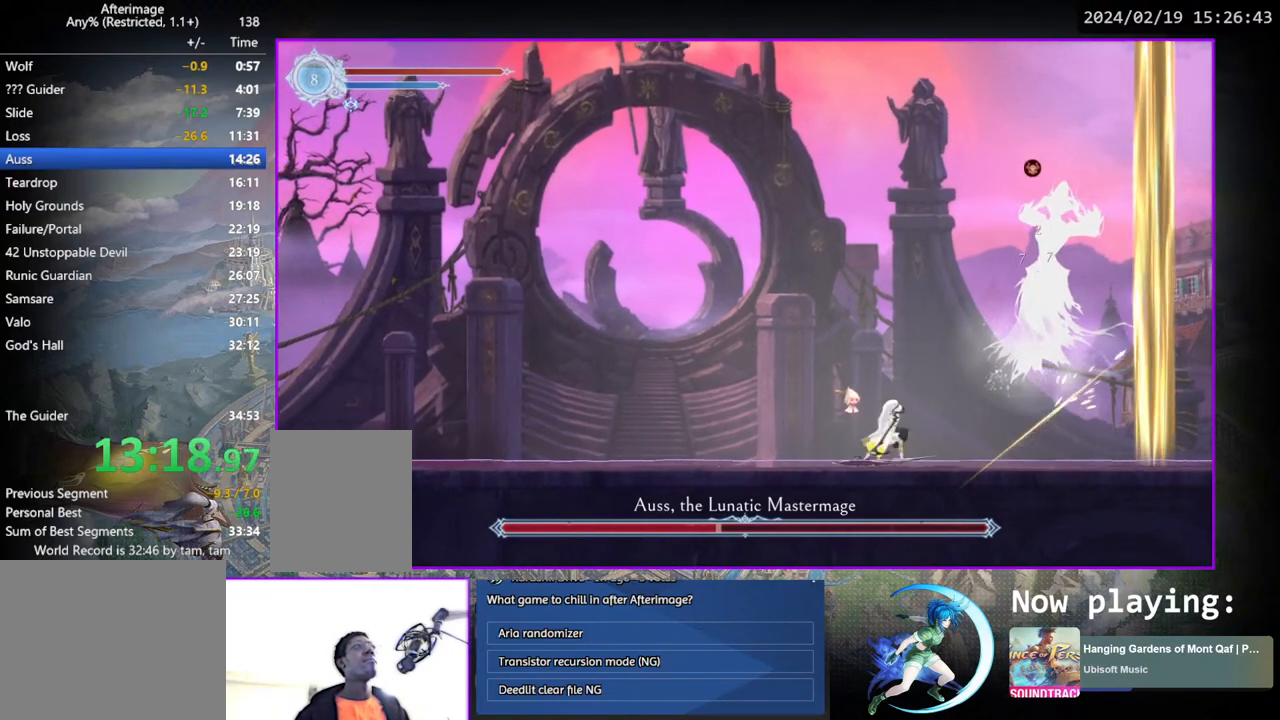
{"buttons": ["DPAD_DOWN"], "left_stick": "center", "right_stick": "center", "events": [[33, "DPAD_DOWN", "down"], [83, "DPAD_DOWN", "up"], [83, "TRIANGLE", "down"], [233, "TRIANGLE", "up"], [267, "DPAD_DOWN", "down"], [317, "DPAD_DOWN", "up"], [350, "TRIANGLE", "down"], [467, "TRIANGLE", "up"], [500, "DPAD_DOWN", "down"]]}
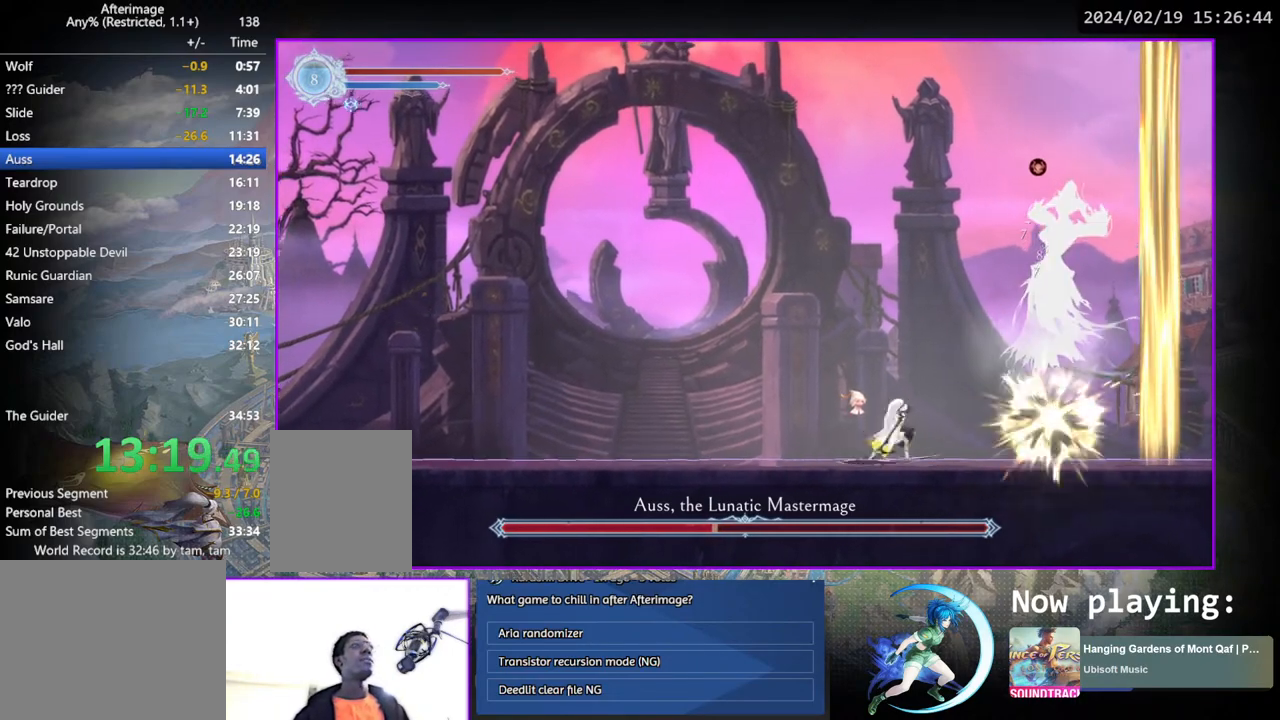
{"buttons": [], "left_stick": "center", "right_stick": "center", "events": [[83, "DPAD_DOWN", "up"], [100, "TRIANGLE", "down"], [200, "TRIANGLE", "up"], [283, "DPAD_DOWN", "down"], [317, "DPAD_DOWN", "up"], [350, "TRIANGLE", "down"], [467, "TRIANGLE", "up"]]}
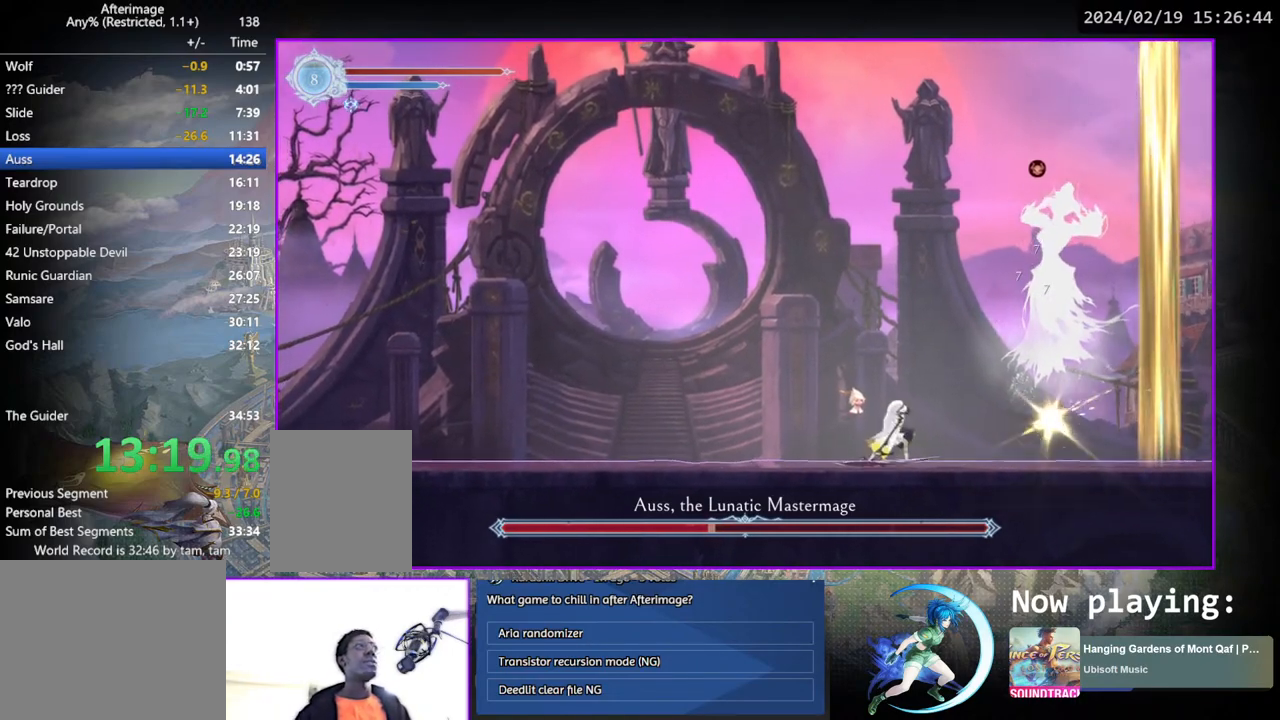
{"buttons": [], "left_stick": "center", "right_stick": "center", "events": [[33, "DPAD_DOWN", "down"], [83, "DPAD_DOWN", "up"], [100, "TRIANGLE", "down"], [217, "TRIANGLE", "up"], [300, "DPAD_DOWN", "down"], [333, "DPAD_DOWN", "up"], [383, "TRIANGLE", "down"], [467, "TRIANGLE", "up"]]}
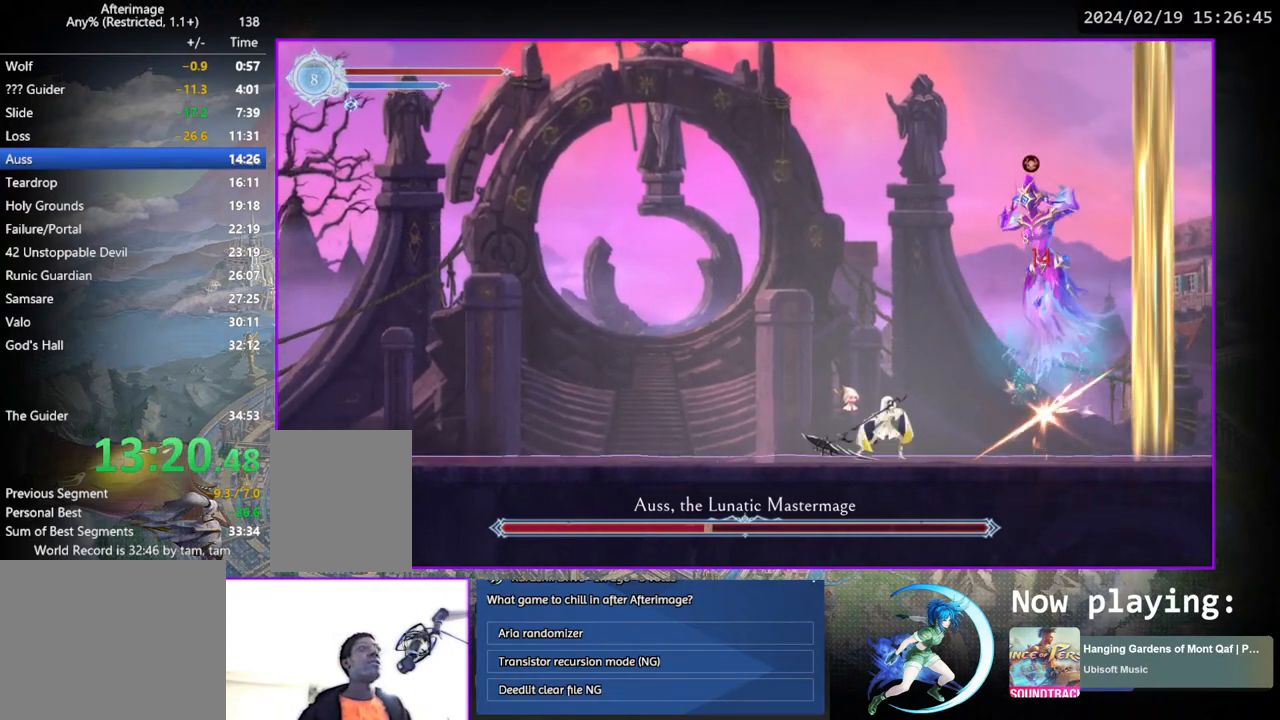
{"buttons": ["TRIANGLE"], "left_stick": "center", "right_stick": "center", "events": [[50, "DPAD_DOWN", "down"], [100, "DPAD_DOWN", "up"], [117, "TRIANGLE", "down"], [250, "TRIANGLE", "up"], [300, "DPAD_DOWN", "down"], [333, "DPAD_DOWN", "up"], [367, "TRIANGLE", "down"]]}
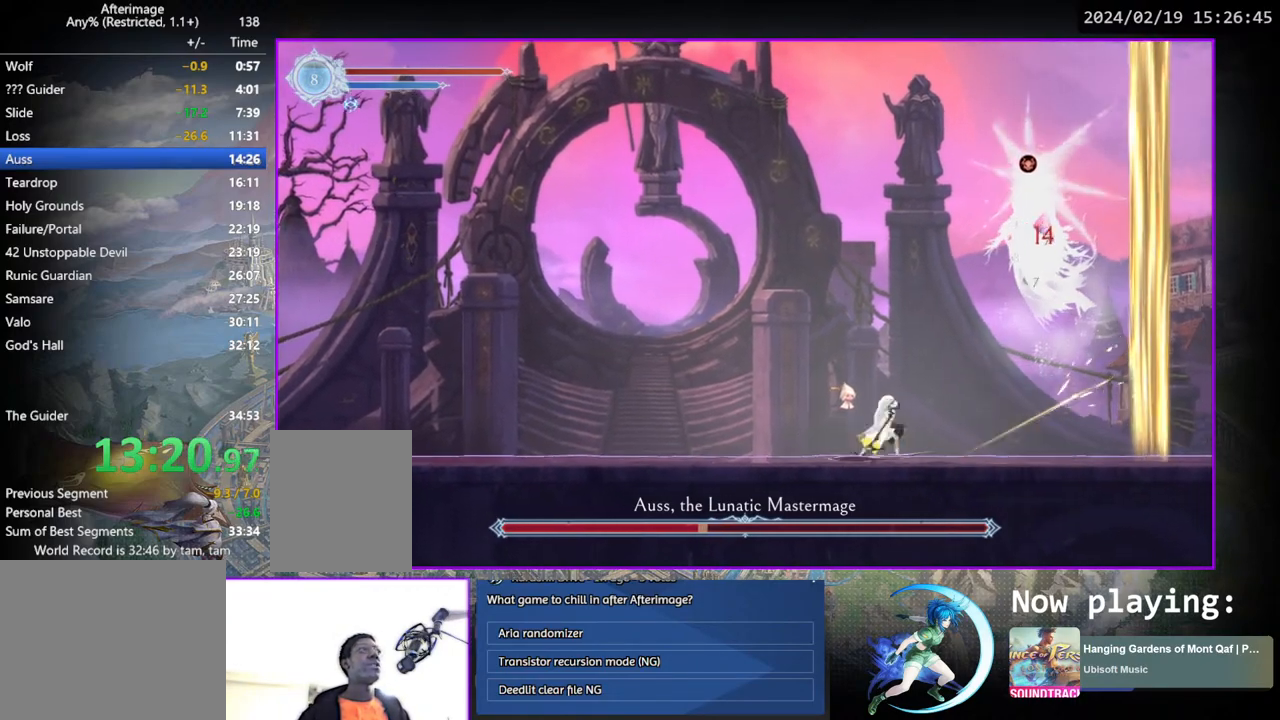
{"buttons": ["TRIANGLE"], "left_stick": "center", "right_stick": "center", "events": [[17, "TRIANGLE", "up"], [33, "DPAD_DOWN", "down"], [67, "DPAD_DOWN", "up"], [100, "TRIANGLE", "down"], [267, "TRIANGLE", "up"], [283, "DPAD_DOWN", "down"], [333, "DPAD_DOWN", "up"], [350, "TRIANGLE", "down"]]}
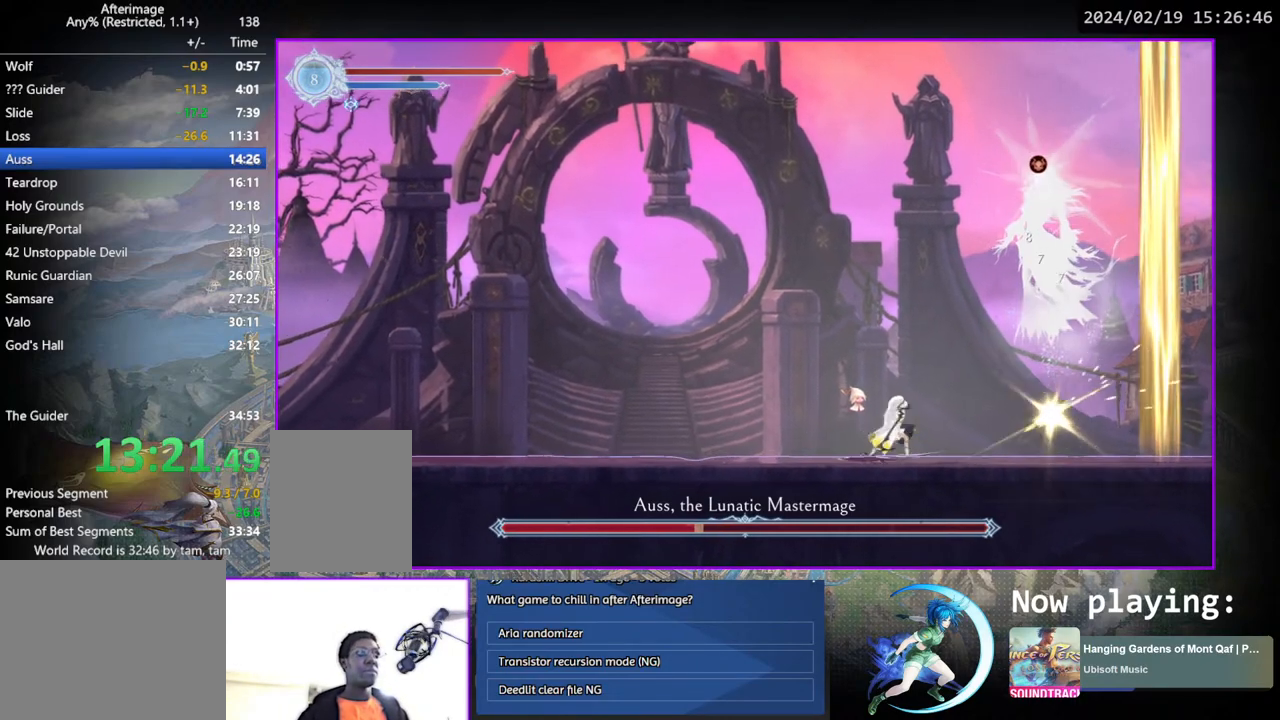
{"buttons": ["DPAD_DOWN"], "left_stick": "center", "right_stick": "center", "events": [[17, "TRIANGLE", "up"], [33, "DPAD_DOWN", "down"], [100, "DPAD_DOWN", "up"], [100, "TRIANGLE", "down"], [233, "TRIANGLE", "up"], [267, "DPAD_DOWN", "down"], [333, "DPAD_DOWN", "up"], [350, "TRIANGLE", "down"], [483, "TRIANGLE", "up"], [500, "DPAD_DOWN", "down"]]}
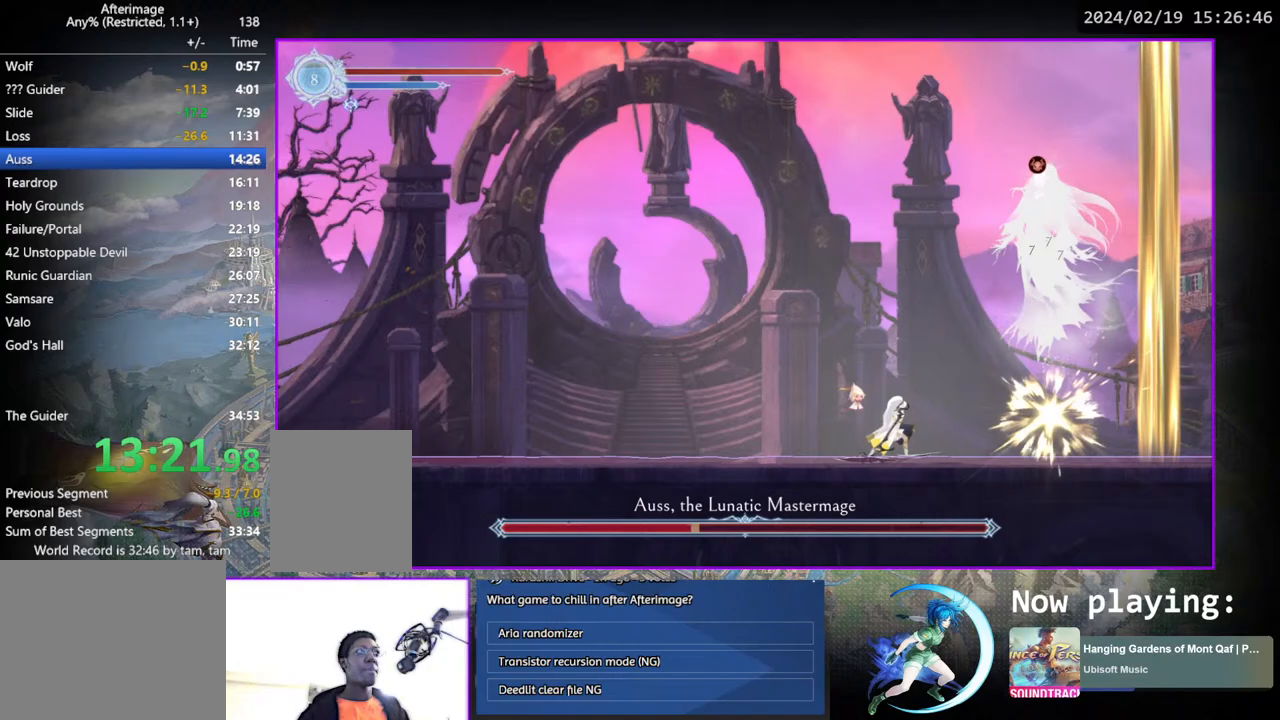
{"buttons": ["TRIANGLE"], "left_stick": "center", "right_stick": "center", "events": [[67, "DPAD_DOWN", "up"], [100, "TRIANGLE", "down"], [250, "TRIANGLE", "up"], [283, "DPAD_DOWN", "down"], [317, "DPAD_DOWN", "up"], [367, "TRIANGLE", "down"]]}
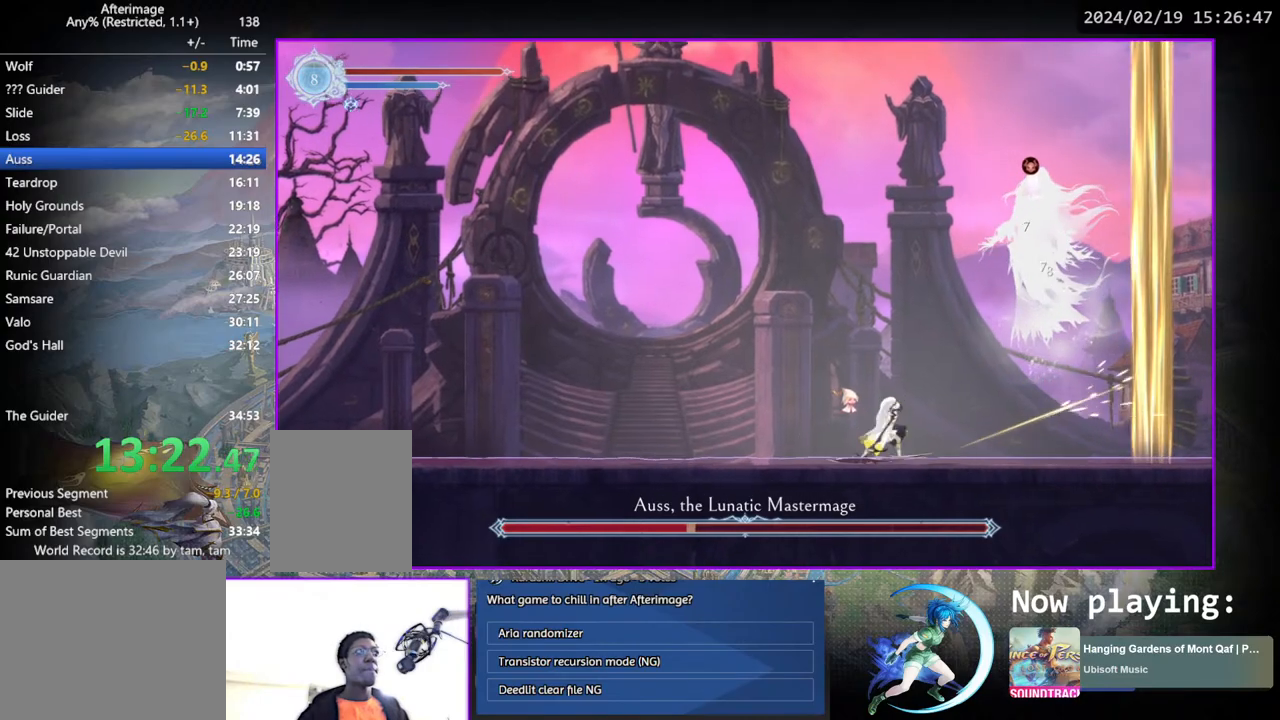
{"buttons": [], "left_stick": "center", "right_stick": "center", "events": [[17, "TRIANGLE", "up"], [33, "DPAD_DOWN", "down"], [50, "DPAD_DOWN", "up"], [117, "TRIANGLE", "down"], [250, "DPAD_DOWN", "down"], [250, "TRIANGLE", "up"], [317, "DPAD_DOWN", "up"], [367, "TRIANGLE", "down"], [500, "TRIANGLE", "up"]]}
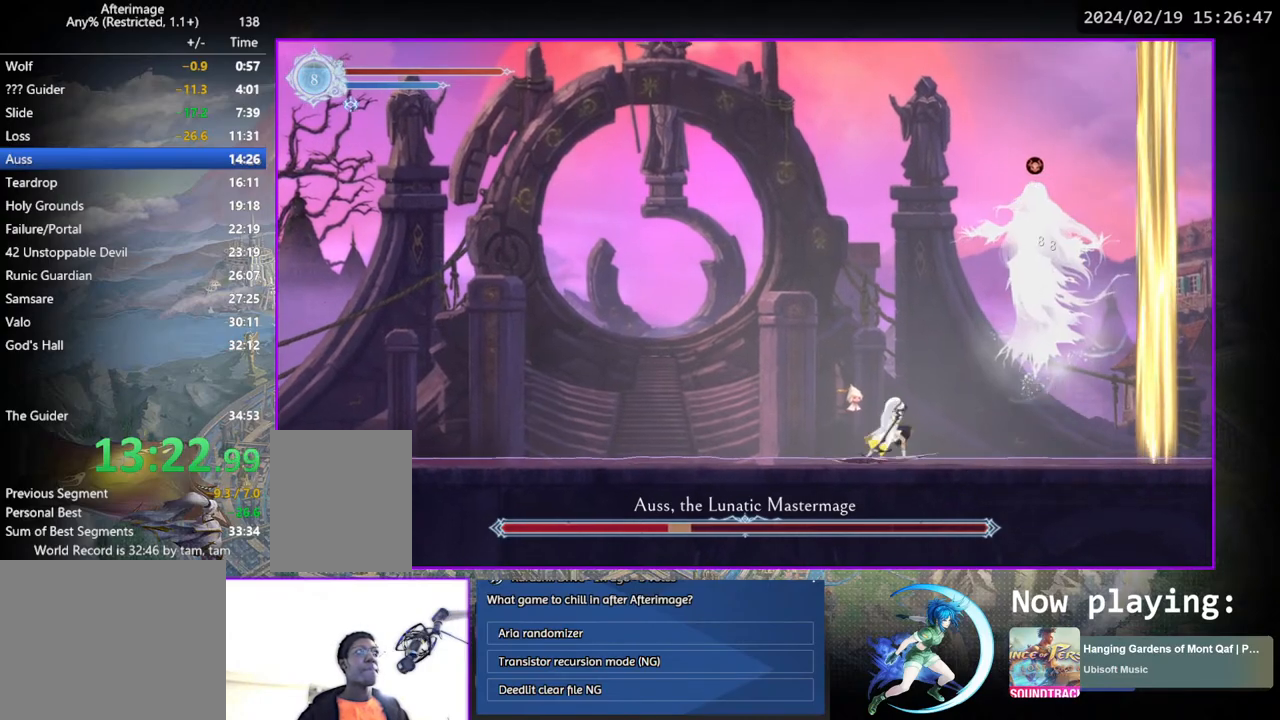
{"buttons": [], "left_stick": "center", "right_stick": "center", "events": [[17, "DPAD_DOWN", "down"], [50, "DPAD_DOWN", "up"], [83, "TRIANGLE", "down"], [233, "TRIANGLE", "up"], [283, "DPAD_DOWN", "down"], [350, "DPAD_DOWN", "up"], [367, "TRIANGLE", "down"], [500, "TRIANGLE", "up"]]}
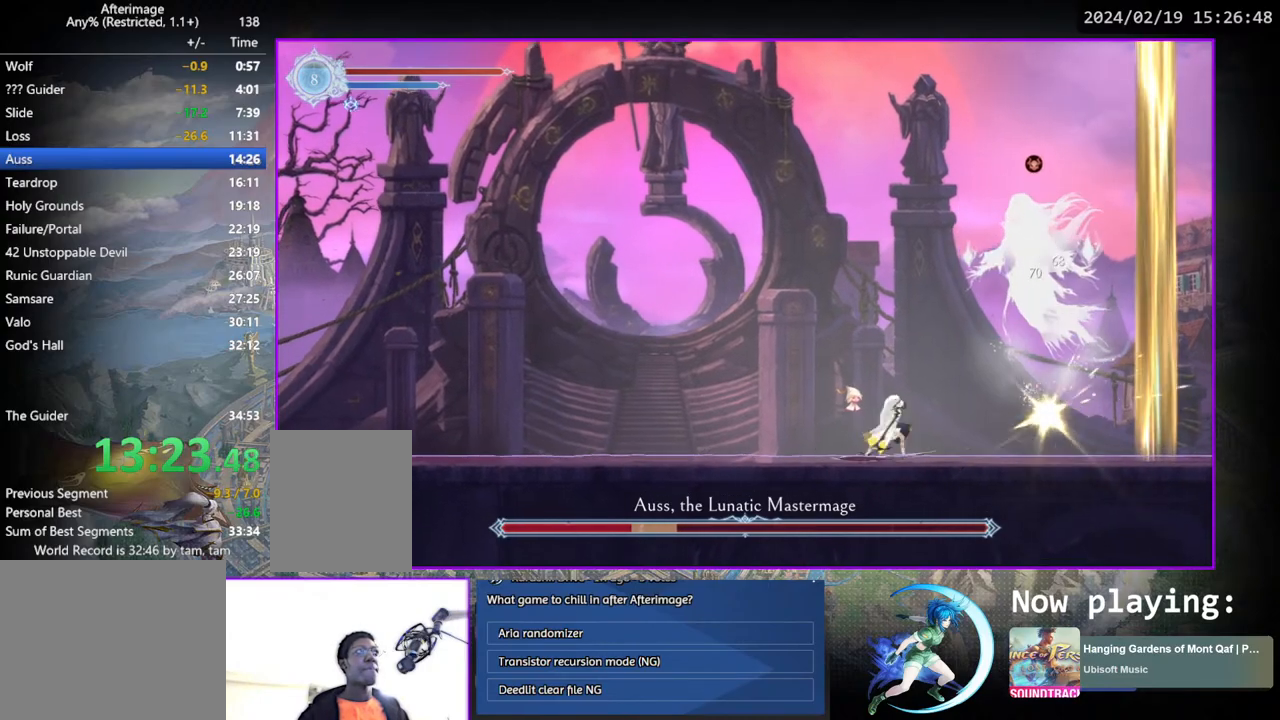
{"buttons": ["TRIANGLE"], "left_stick": "center", "right_stick": "center", "events": [[33, "DPAD_DOWN", "down"], [100, "DPAD_DOWN", "up"], [117, "TRIANGLE", "down"], [267, "DPAD_DOWN", "down"], [267, "TRIANGLE", "up"], [317, "DPAD_DOWN", "up"], [383, "TRIANGLE", "down"]]}
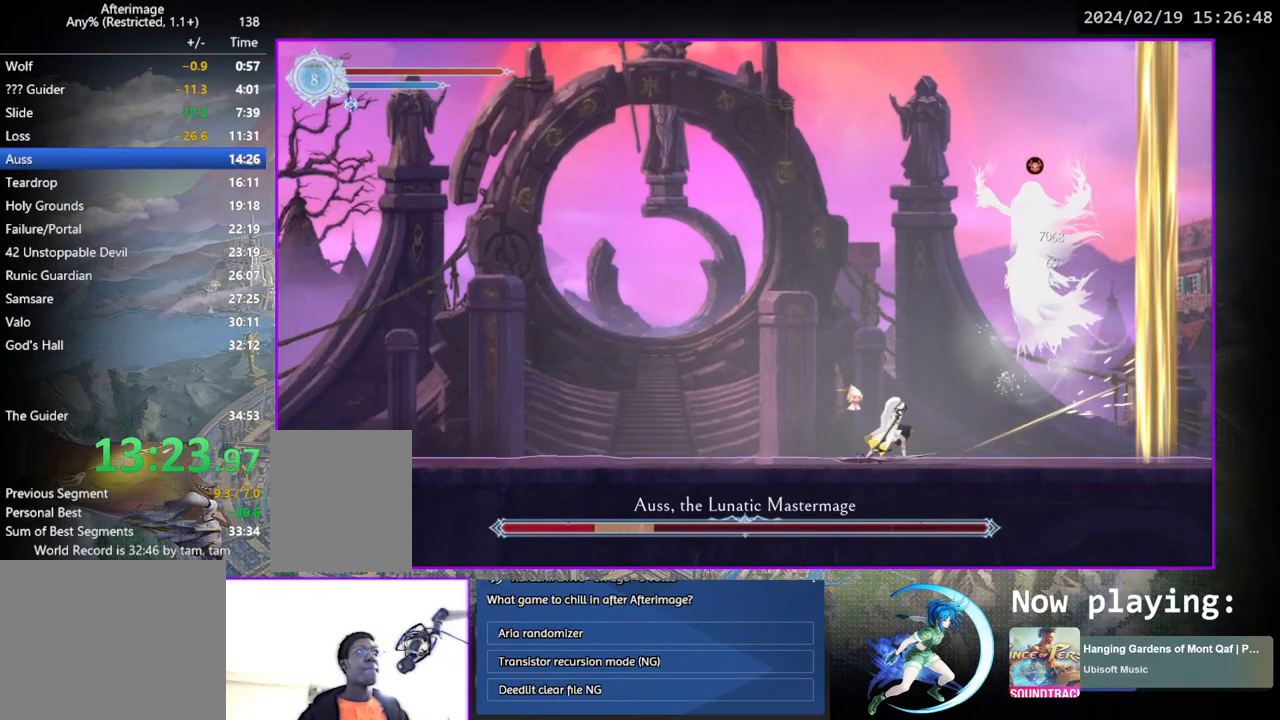
{"buttons": ["DPAD_LEFT"], "left_stick": "center", "right_stick": "center", "events": [[33, "DPAD_DOWN", "down"], [33, "TRIANGLE", "up"], [67, "DPAD_DOWN", "up"], [117, "TRIANGLE", "down"], [283, "DPAD_DOWN", "down"], [317, "DPAD_DOWN", "up"], [317, "TRIANGLE", "up"], [367, "TRIANGLE", "down"], [483, "DPAD_LEFT", "down"], [500, "TRIANGLE", "up"]]}
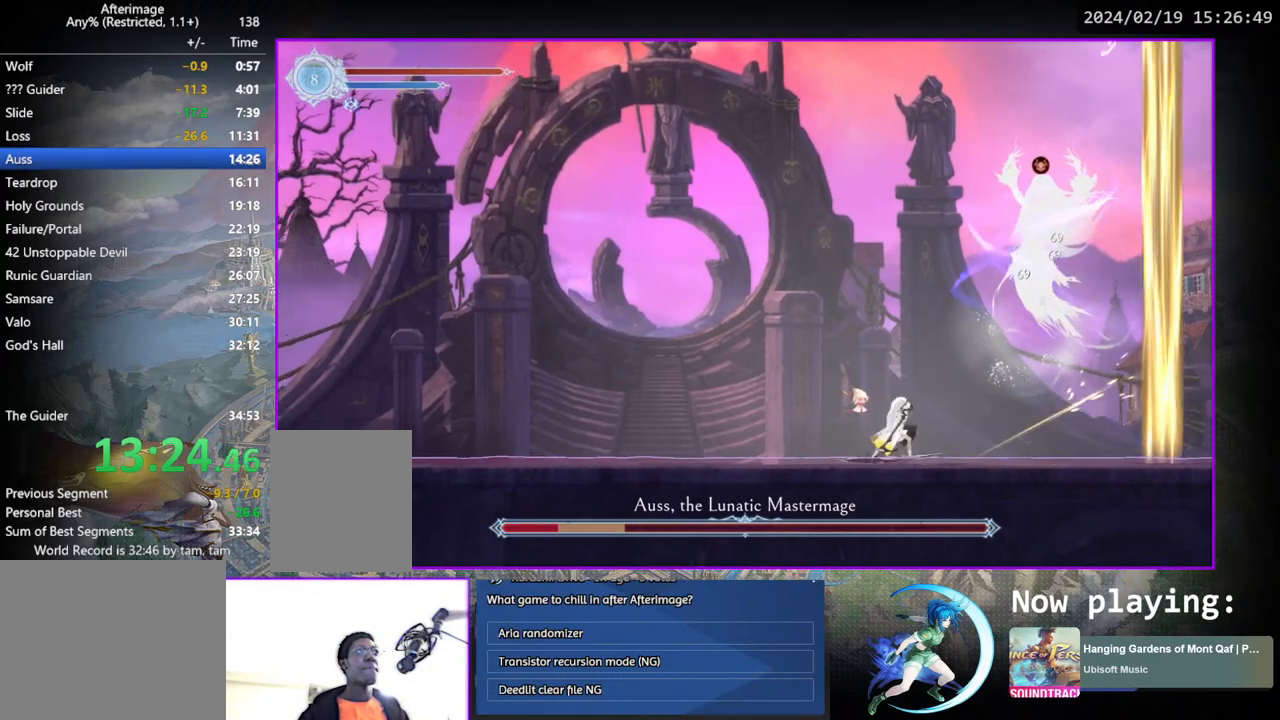
{"buttons": [], "left_stick": "center", "right_stick": "center", "events": [[133, "DPAD_DOWN", "down"], [217, "DPAD_LEFT", "up"], [283, "DPAD_DOWN", "up"]]}
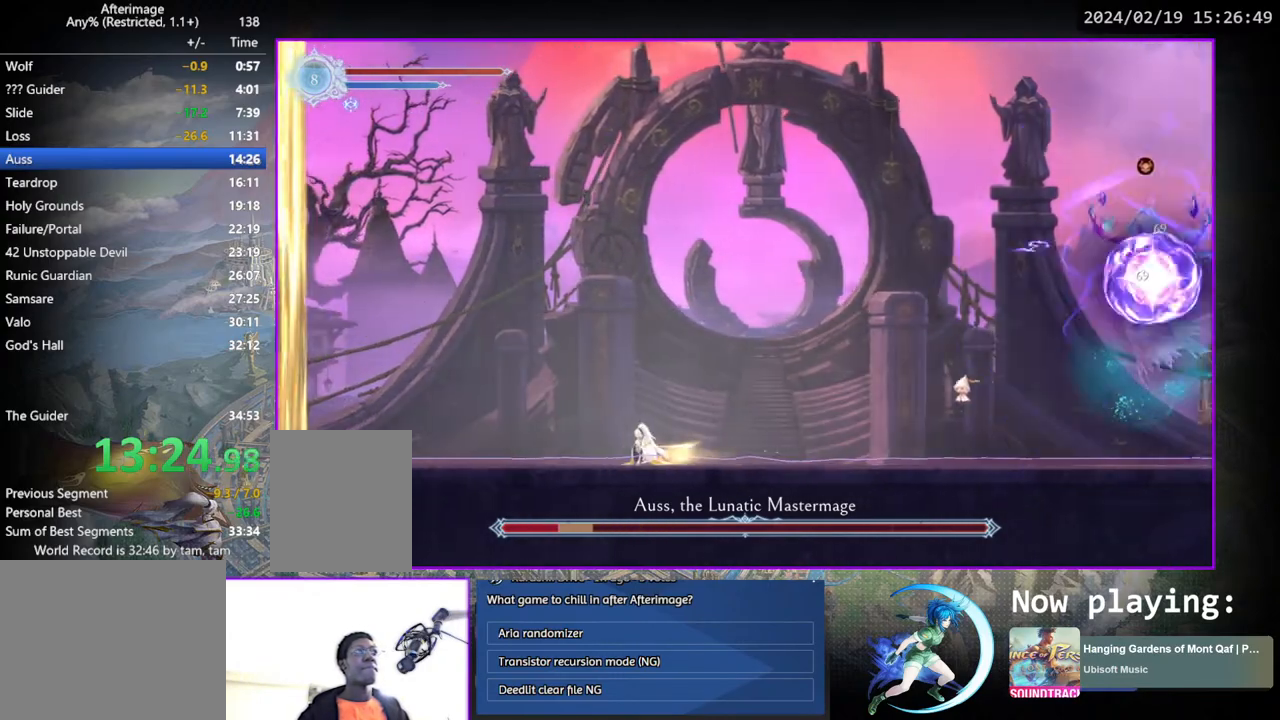
{"buttons": [], "left_stick": "center", "right_stick": "center", "events": [[267, "DPAD_RIGHT", "down"], [367, "DPAD_DOWN", "down"], [450, "DPAD_RIGHT", "up"], [500, "DPAD_DOWN", "up"]]}
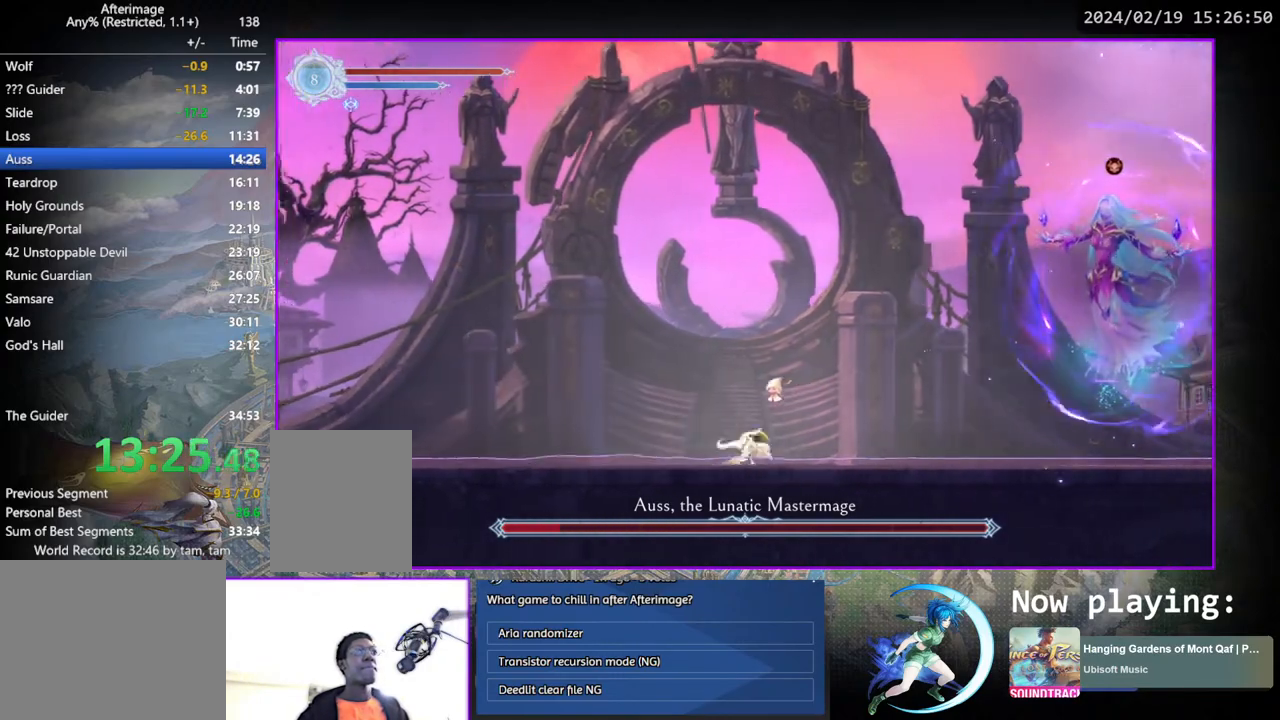
{"buttons": [], "left_stick": "center", "right_stick": "center", "events": [[133, "DPAD_RIGHT", "down"], [283, "DPAD_RIGHT", "up"], [283, "TRIANGLE", "down"], [433, "DPAD_DOWN", "down"], [450, "TRIANGLE", "up"], [483, "DPAD_DOWN", "up"]]}
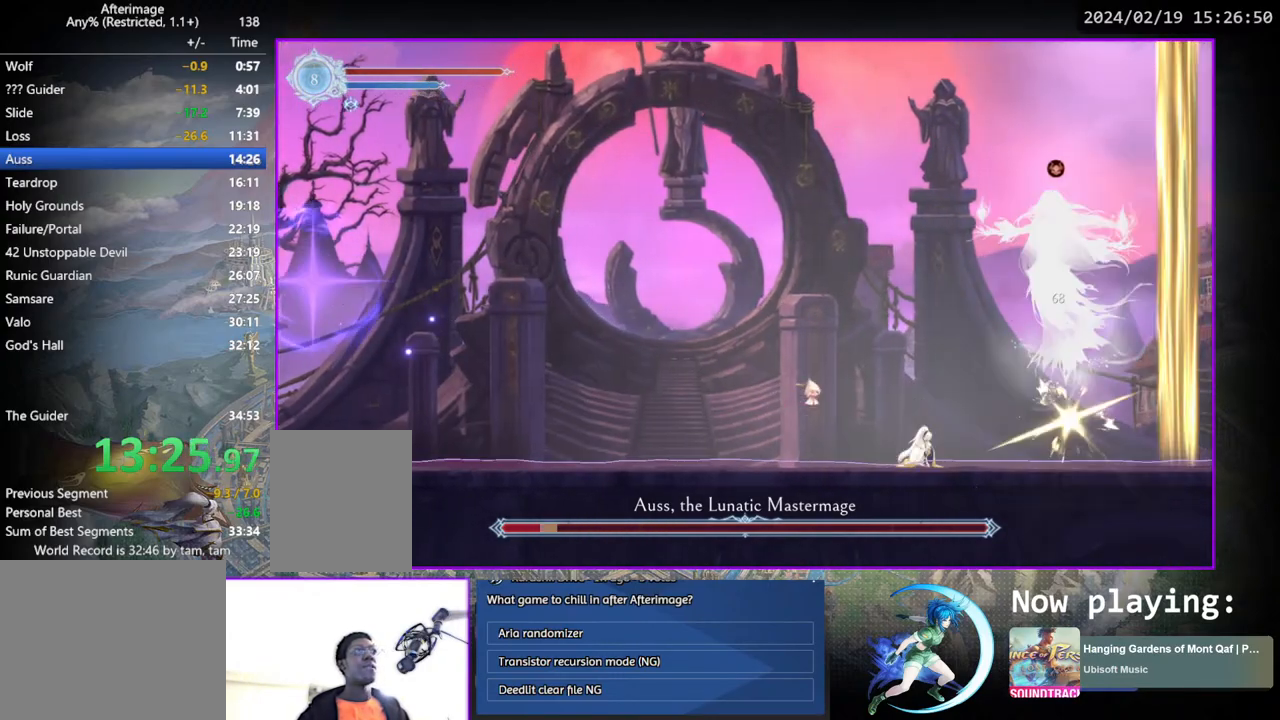
{"buttons": [], "left_stick": "center", "right_stick": "center", "events": [[33, "TRIANGLE", "down"], [183, "DPAD_DOWN", "down"], [217, "TRIANGLE", "up"], [250, "DPAD_DOWN", "up"], [283, "TRIANGLE", "down"], [433, "DPAD_DOWN", "down"], [433, "TRIANGLE", "up"], [500, "DPAD_DOWN", "up"]]}
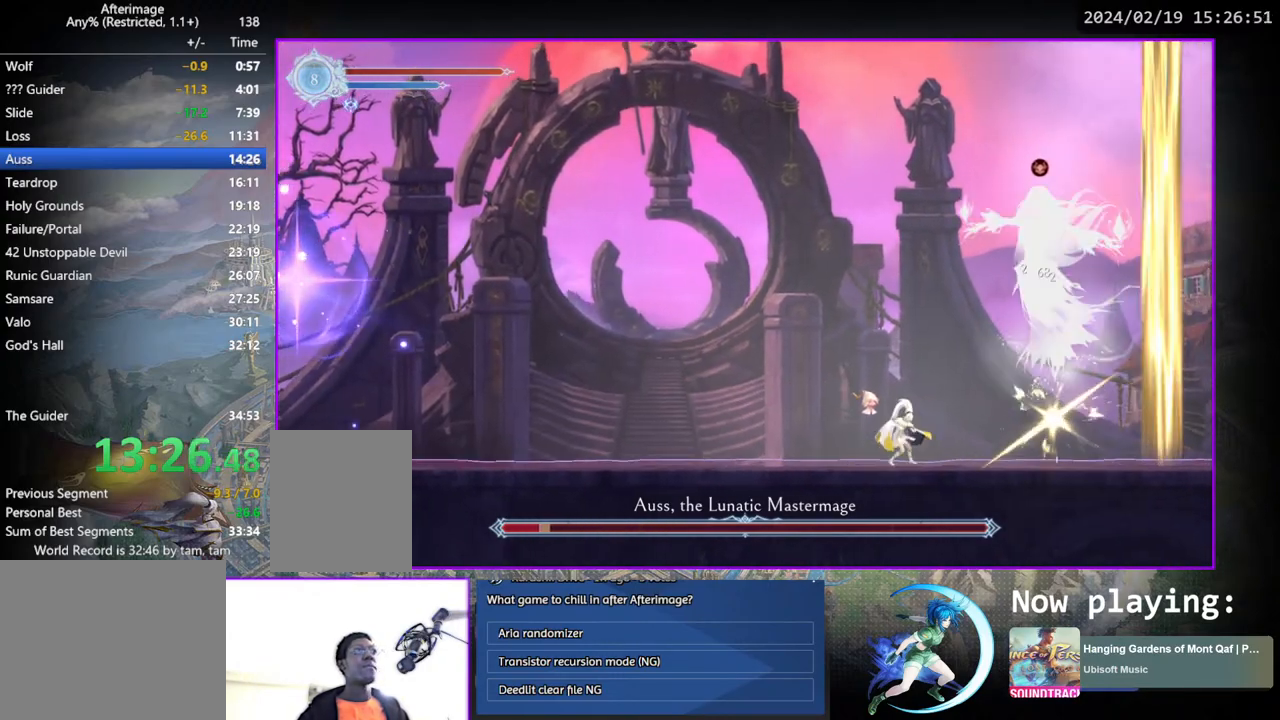
{"buttons": [], "left_stick": "center", "right_stick": "center", "events": [[17, "TRIANGLE", "down"], [183, "TRIANGLE", "up"], [217, "DPAD_DOWN", "down"], [283, "DPAD_DOWN", "up"]]}